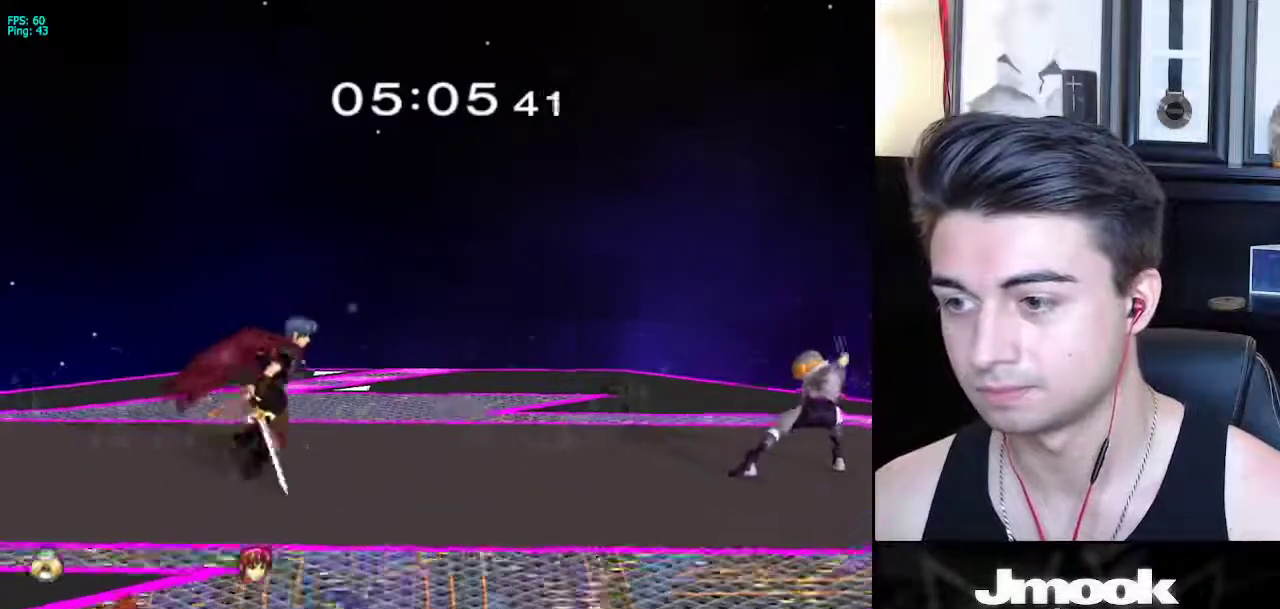
Gameplay with a controller (Nintendo layout); each line is a JSON object with the inputs held at the frame after it. "events" lists button and stick changes between this image and that frame as [ms after this image, input, new state], when the widget could be followed in between. Not read: L3 R3 START.
{"buttons": ["L1"], "left_stick": "center", "right_stick": "center", "events": [[267, "Z", "down"], [333, "B", "up"], [367, "L1", "down"], [383, "Z", "up"]]}
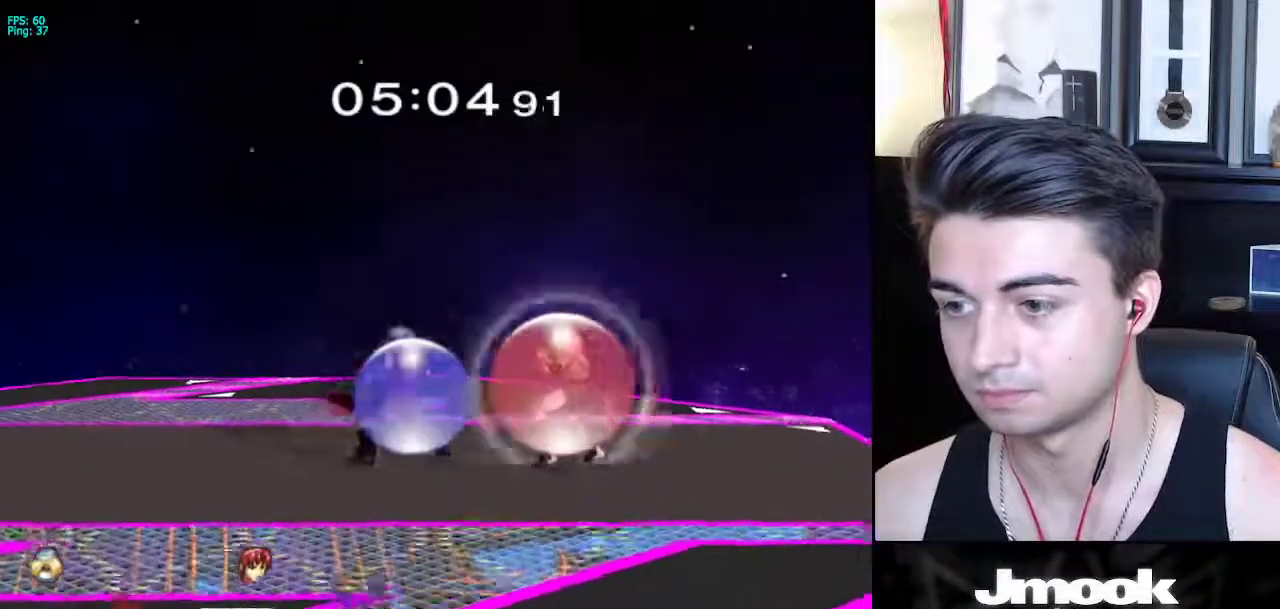
{"buttons": ["L1"], "left_stick": "center", "right_stick": "center", "events": [[217, "X", "down"], [283, "left_stick", "down-right"], [300, "R1", "down"], [300, "X", "up"], [350, "R1", "up"], [483, "left_stick", "center"]]}
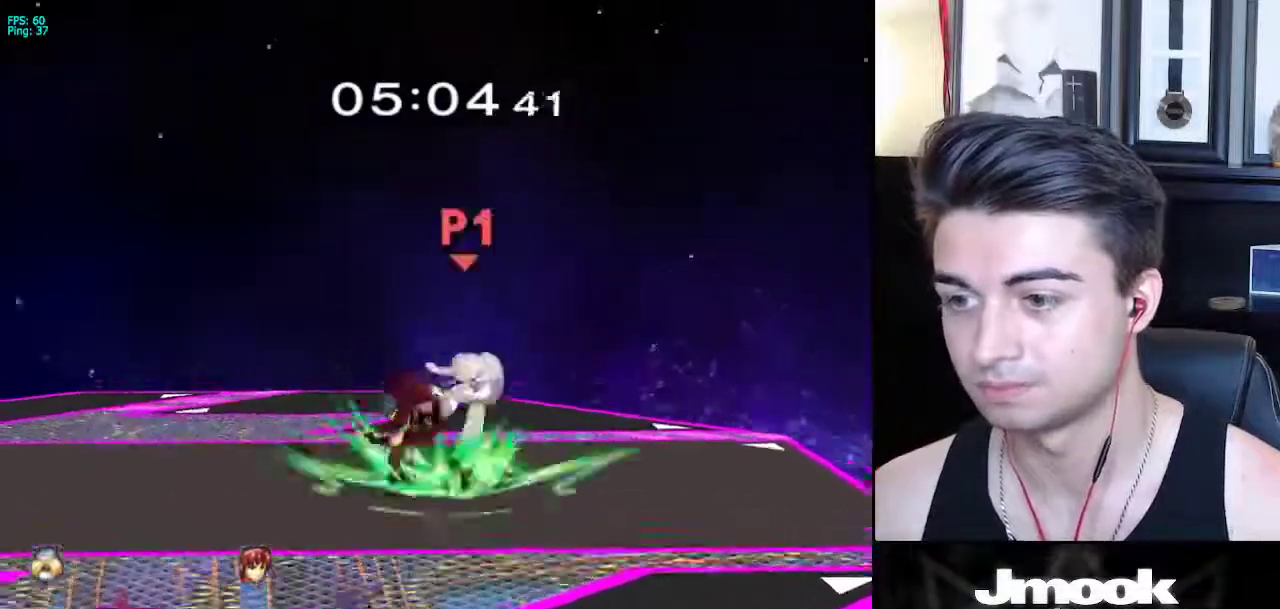
{"buttons": [], "left_stick": "center", "right_stick": "center", "events": [[67, "L1", "up"]]}
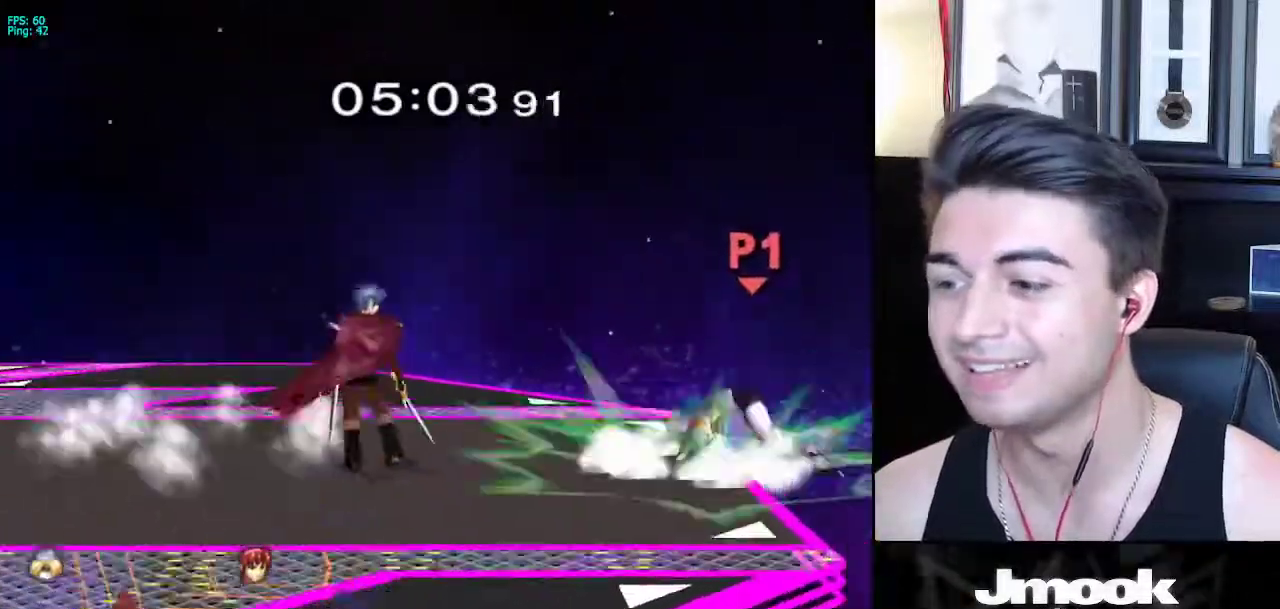
{"buttons": ["R1"], "left_stick": "down-left", "right_stick": "center", "events": [[17, "left_stick", "down"], [150, "left_stick", "center"], [300, "left_stick", "down"], [333, "X", "down"], [350, "left_stick", "down-left"], [467, "R1", "down"], [500, "X", "up"]]}
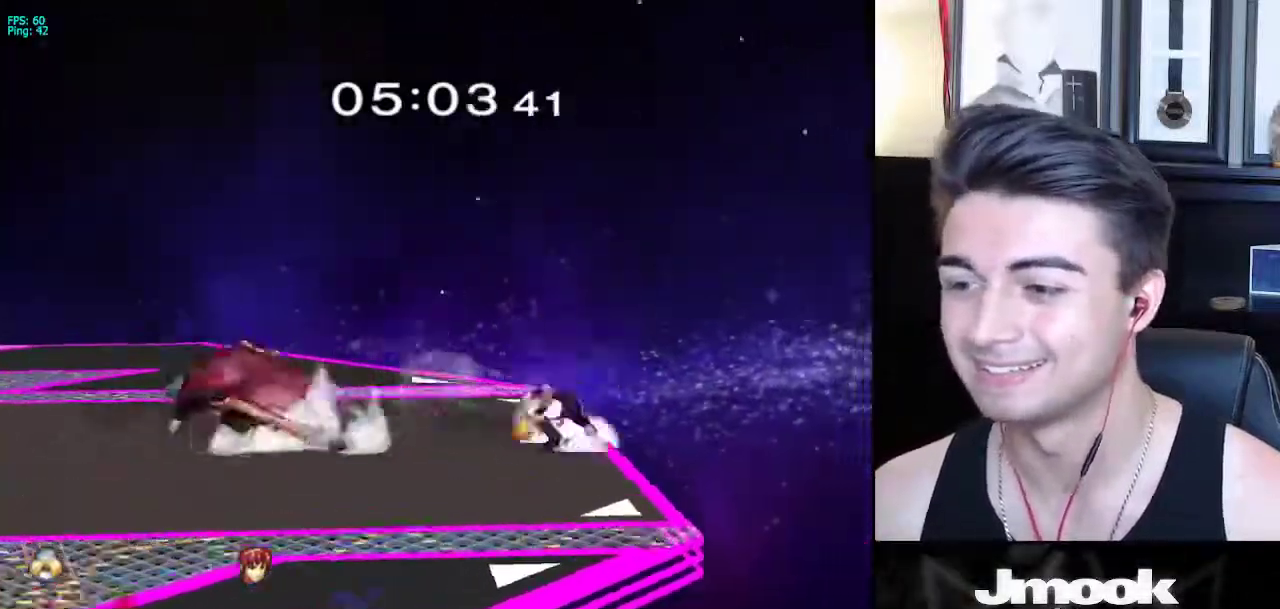
{"buttons": [], "left_stick": "down", "right_stick": "center", "events": [[83, "left_stick", "center"], [100, "R1", "up"], [150, "left_stick", "left"], [433, "left_stick", "down"]]}
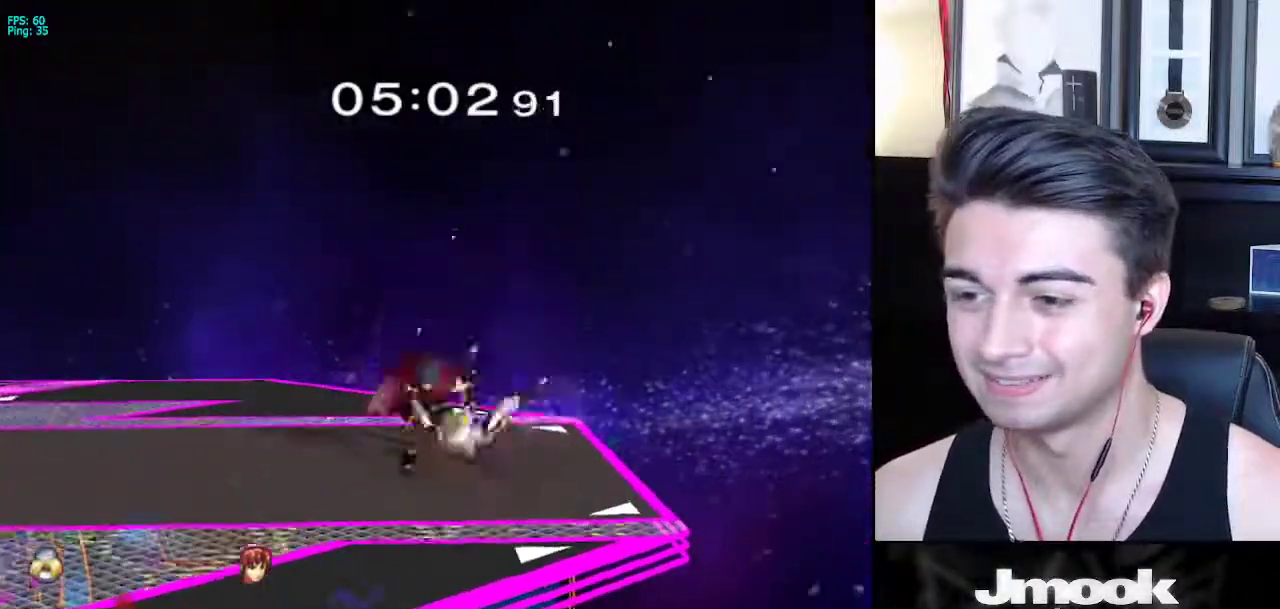
{"buttons": [], "left_stick": "left", "right_stick": "center", "events": [[17, "left_stick", "down-left"], [150, "left_stick", "down"], [250, "left_stick", "center"], [433, "left_stick", "left"]]}
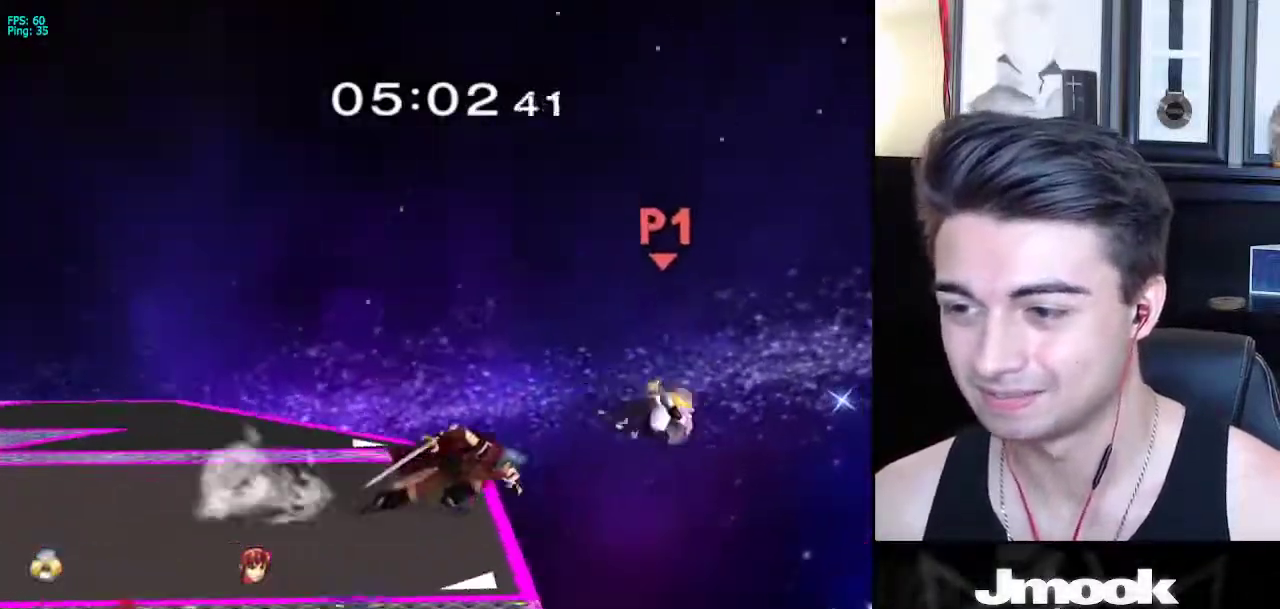
{"buttons": [], "left_stick": "left", "right_stick": "center", "events": [[200, "right_stick", "left"], [267, "right_stick", "center"]]}
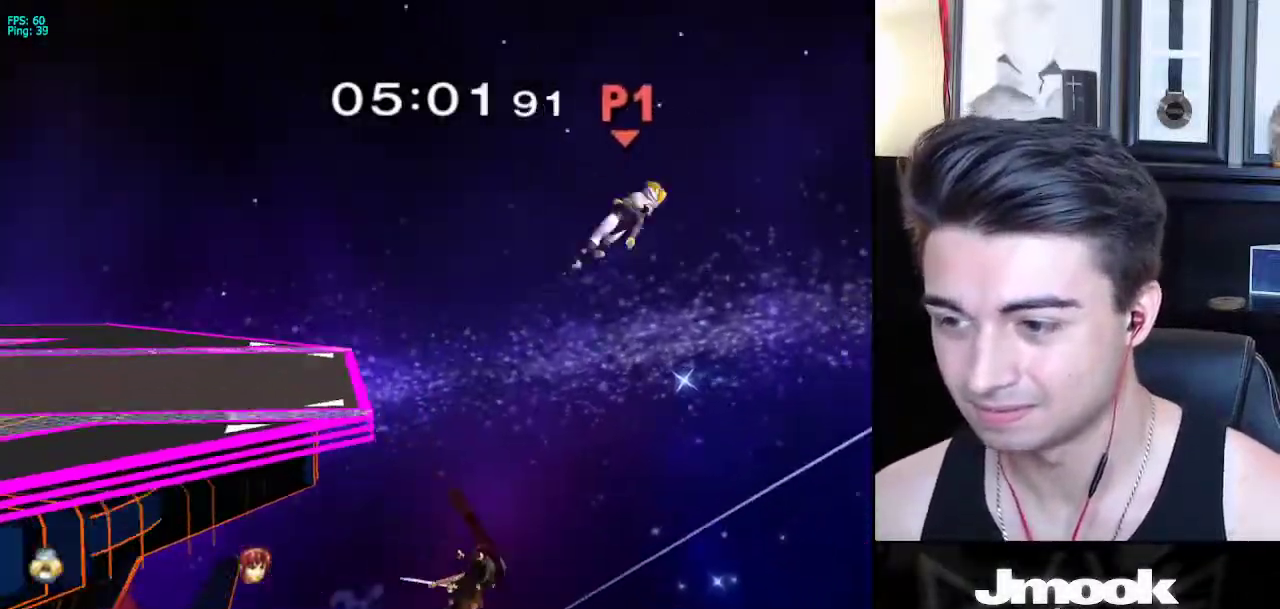
{"buttons": [], "left_stick": "left", "right_stick": "center", "events": []}
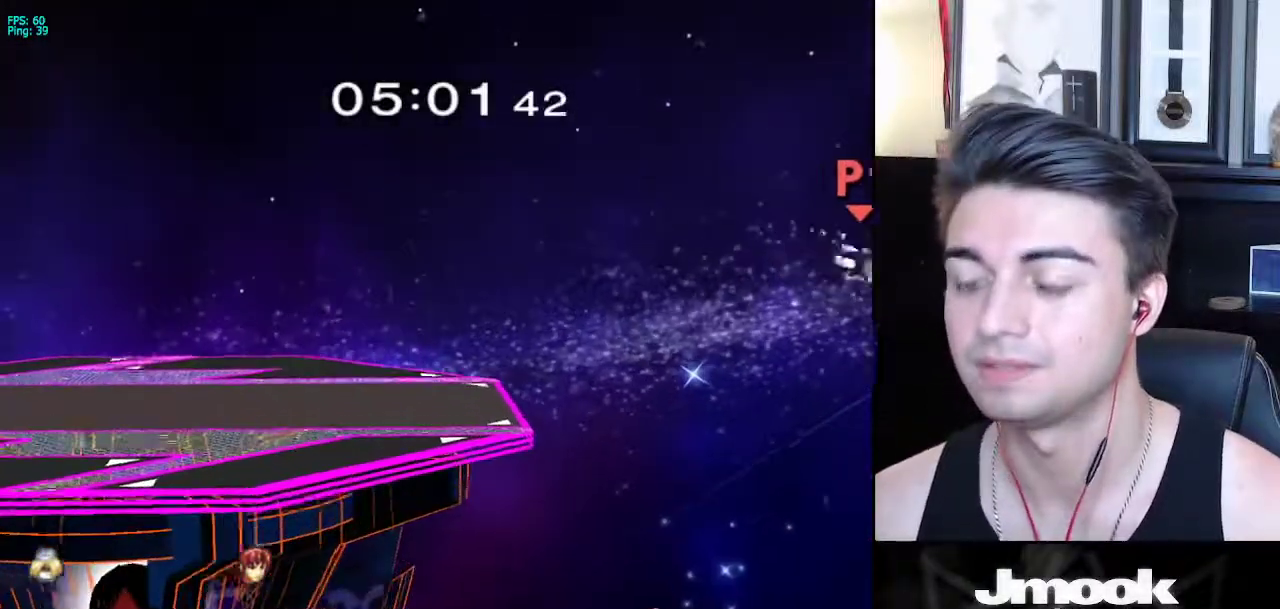
{"buttons": [], "left_stick": "left", "right_stick": "center", "events": []}
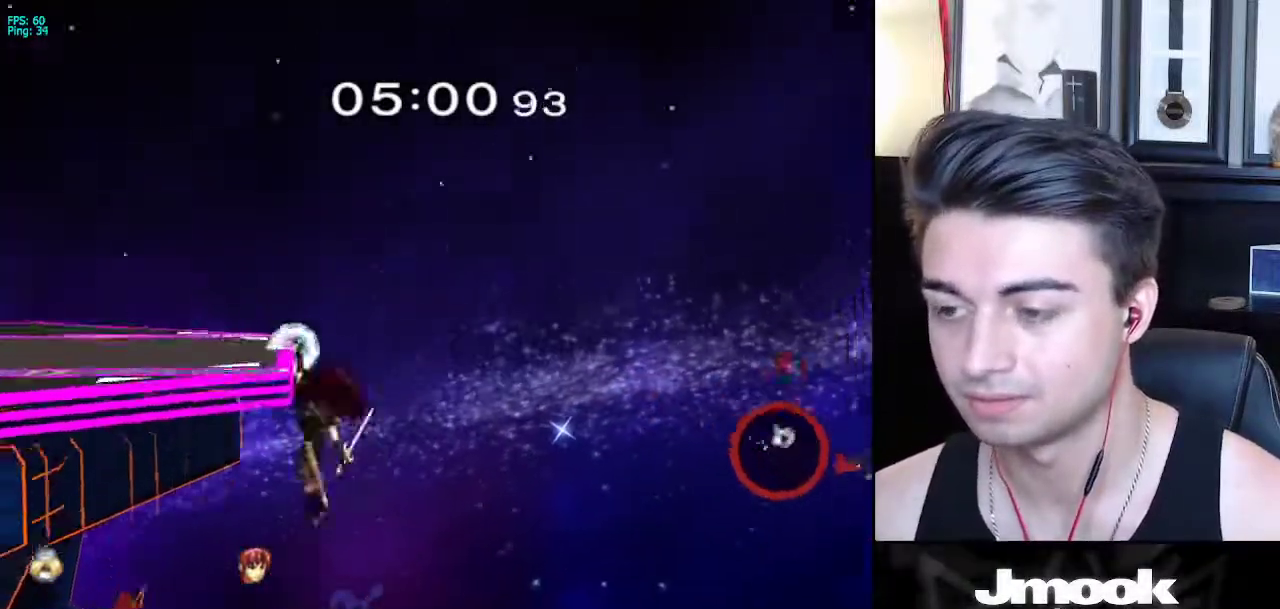
{"buttons": ["X"], "left_stick": "left", "right_stick": "center", "events": [[433, "X", "down"]]}
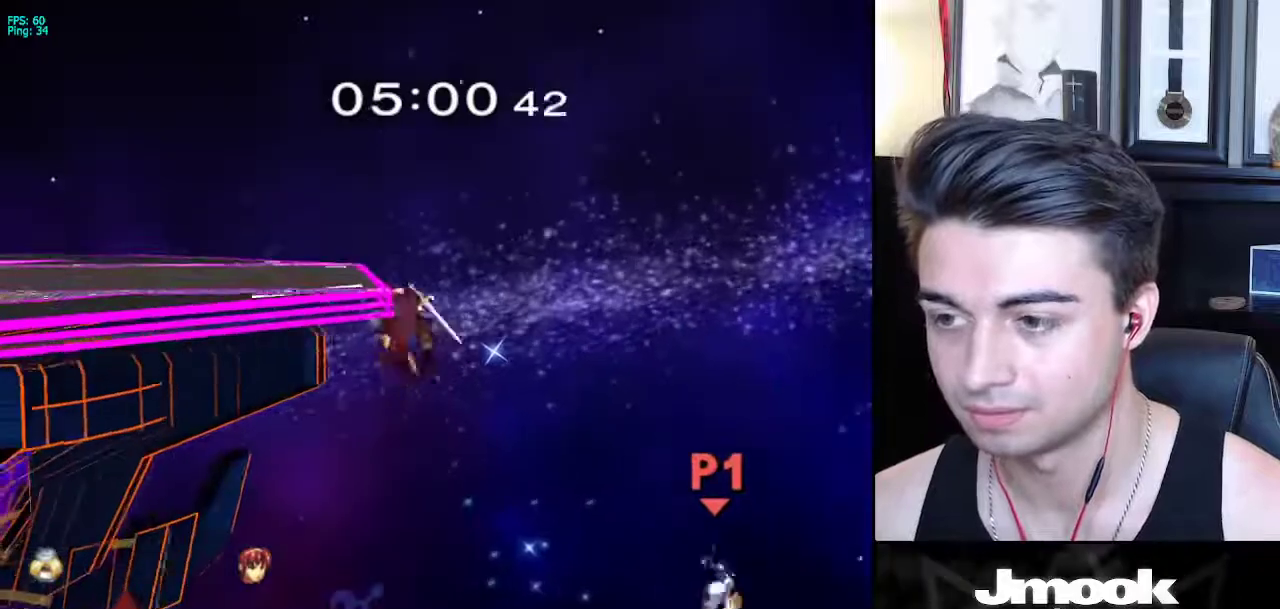
{"buttons": [], "left_stick": "up-left", "right_stick": "center", "events": [[83, "X", "up"], [267, "left_stick", "up-left"]]}
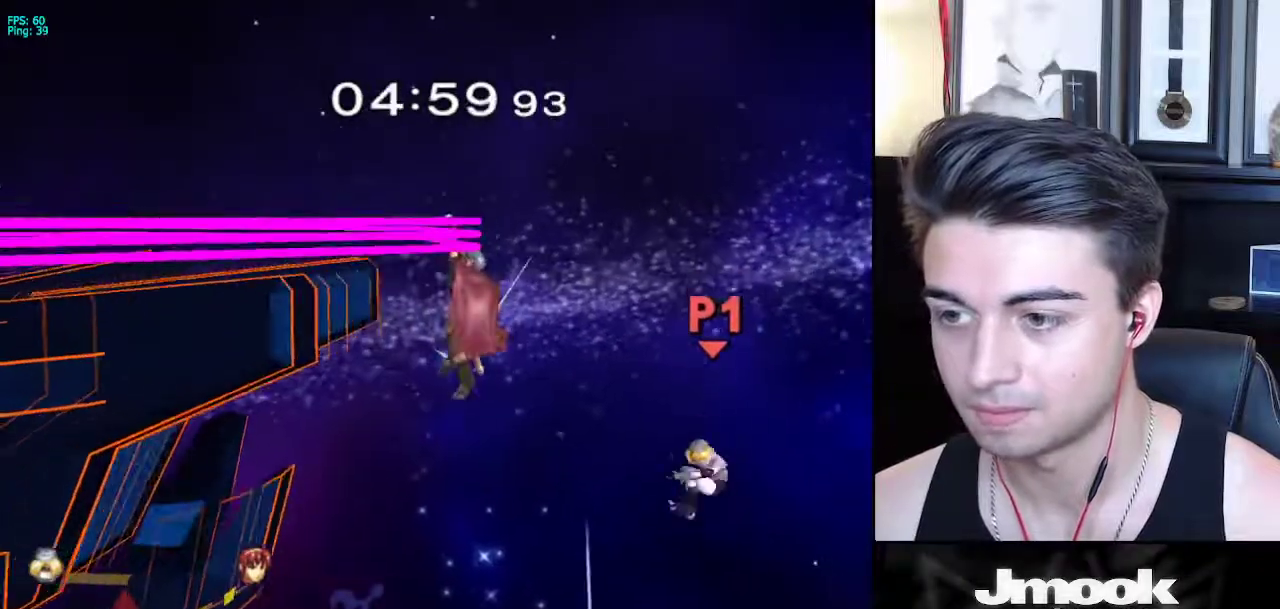
{"buttons": ["B"], "left_stick": "left", "right_stick": "center", "events": [[167, "B", "down"], [333, "left_stick", "left"]]}
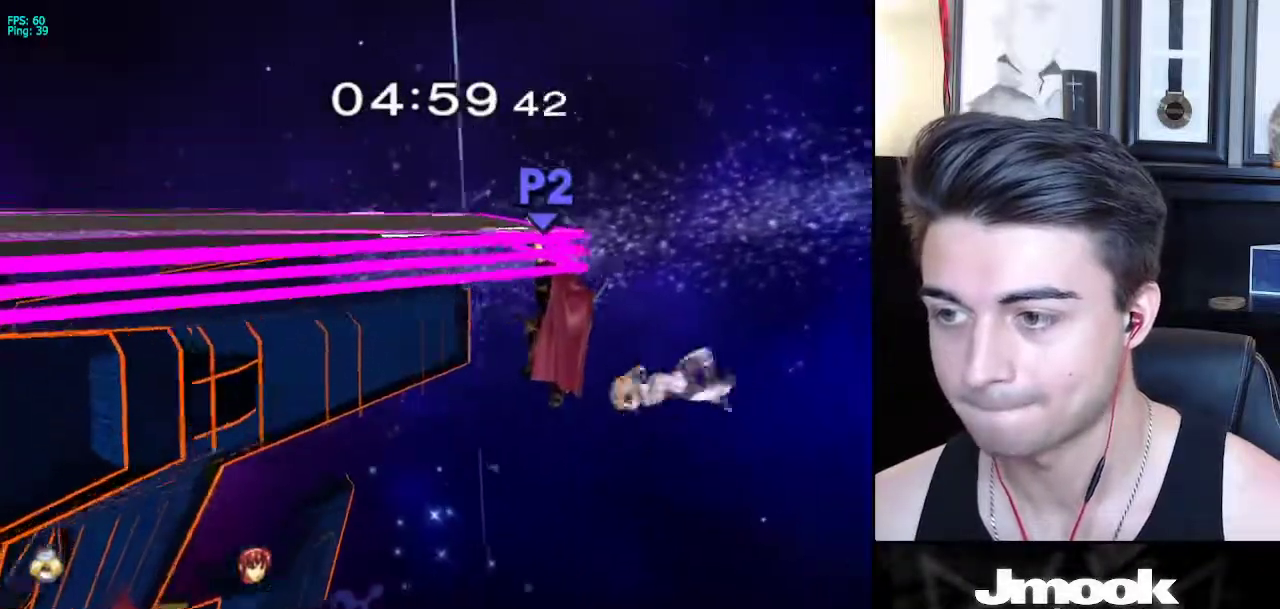
{"buttons": [], "left_stick": "up", "right_stick": "left", "events": [[167, "left_stick", "up"], [233, "B", "up"], [350, "right_stick", "left"]]}
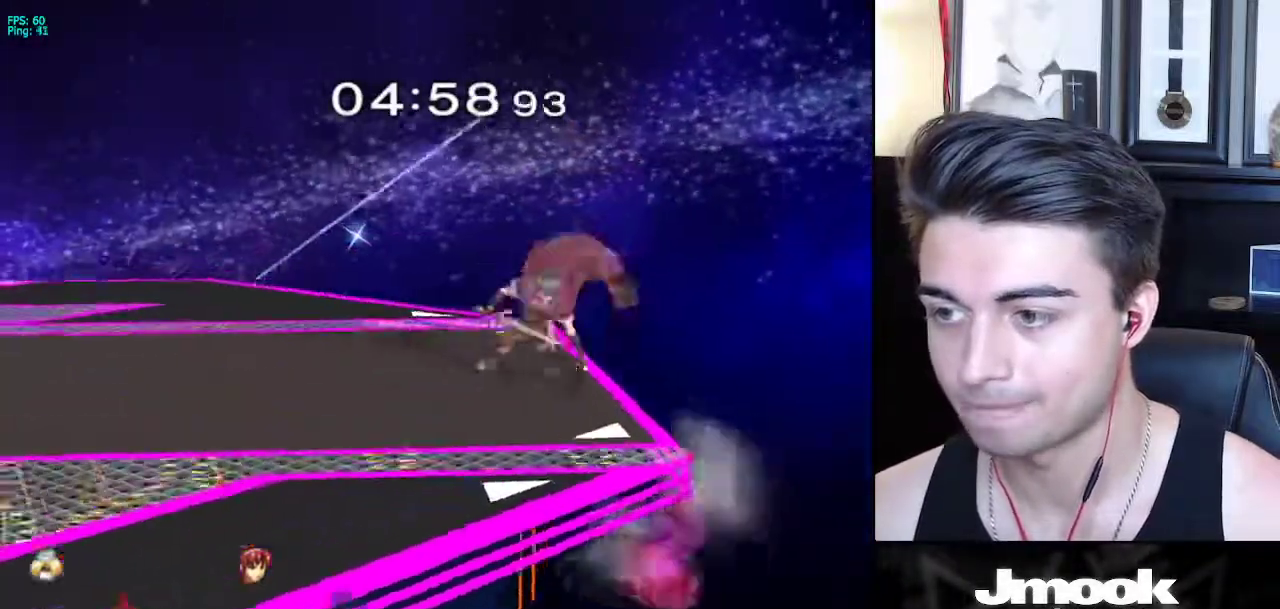
{"buttons": ["R1"], "left_stick": "up-left", "right_stick": "left", "events": [[17, "left_stick", "up-left"], [333, "left_stick", "down-left"], [383, "R1", "down"], [417, "left_stick", "up-left"]]}
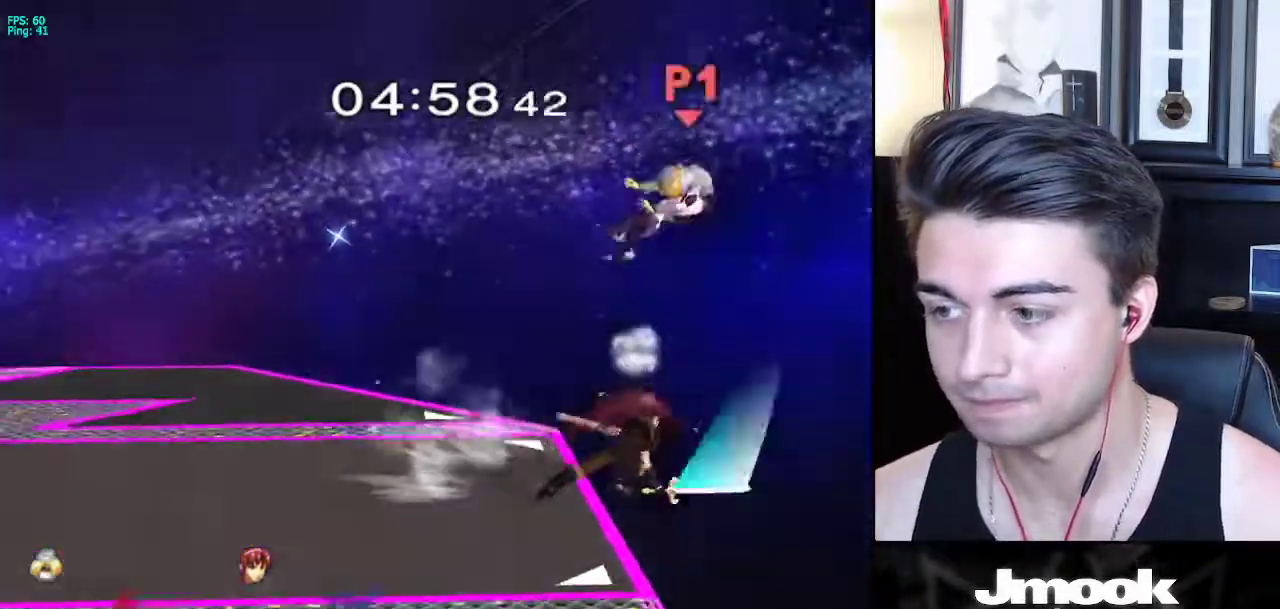
{"buttons": [], "left_stick": "left", "right_stick": "center", "events": [[200, "R1", "up"], [350, "right_stick", "center"], [367, "left_stick", "center"], [467, "left_stick", "left"]]}
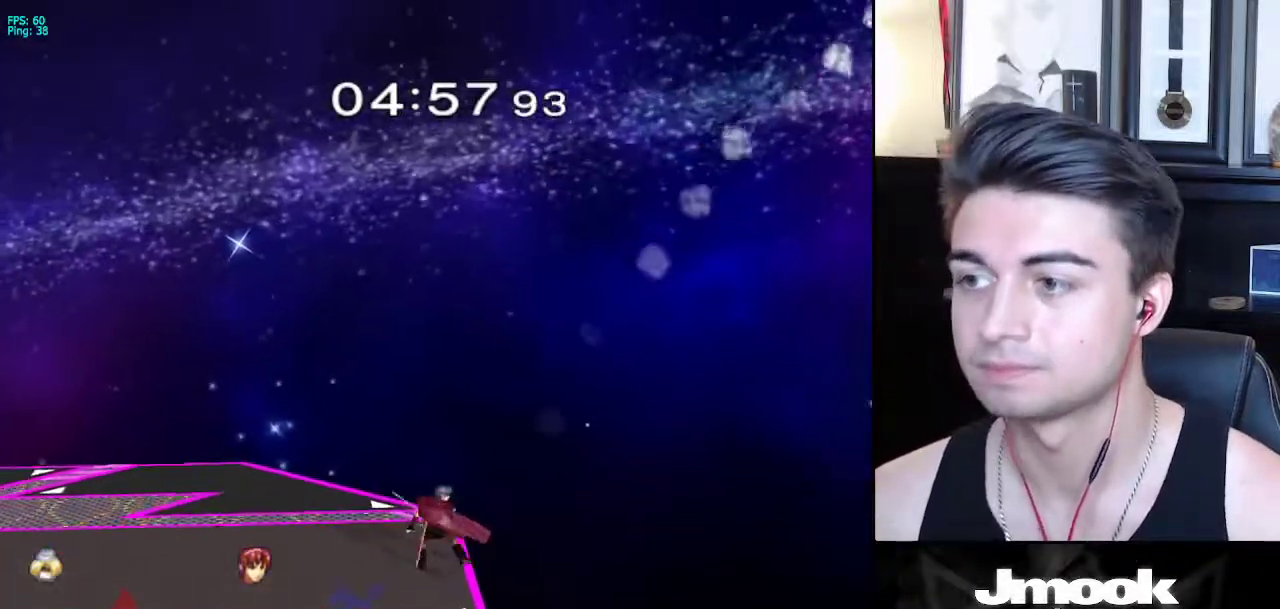
{"buttons": ["X"], "left_stick": "left", "right_stick": "center", "events": [[33, "X", "down"], [117, "X", "up"], [200, "X", "down"], [283, "X", "up"], [350, "X", "down"], [433, "X", "up"], [500, "X", "down"]]}
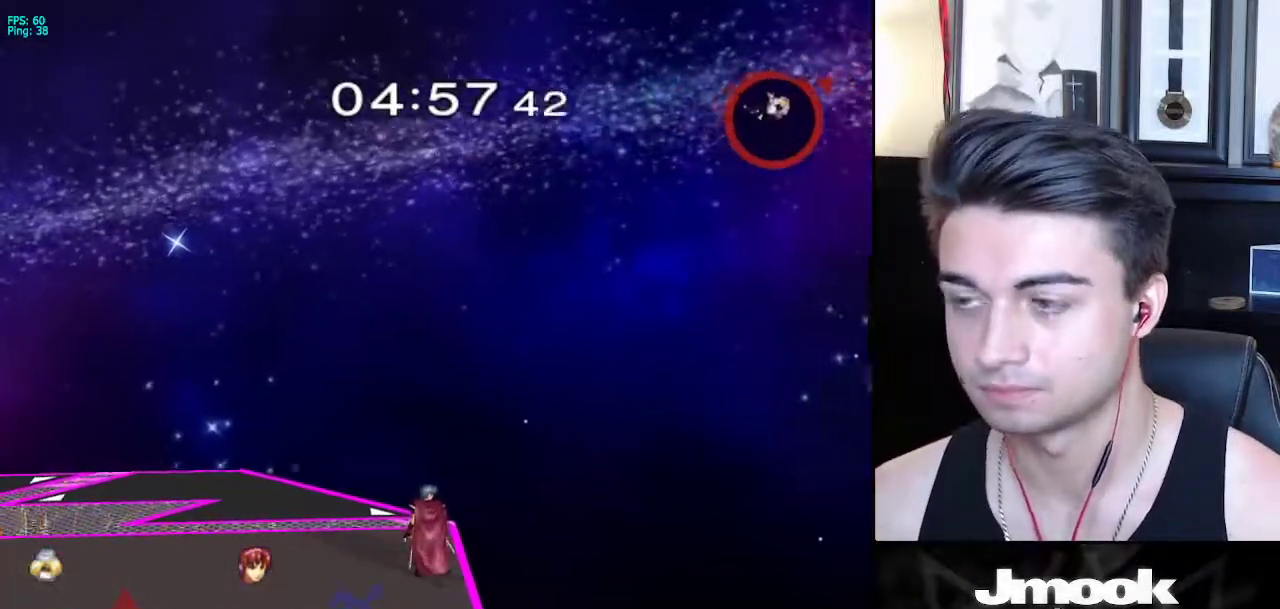
{"buttons": [], "left_stick": "left", "right_stick": "center", "events": [[83, "X", "up"], [150, "X", "down"], [267, "X", "up"], [367, "X", "down"], [500, "X", "up"]]}
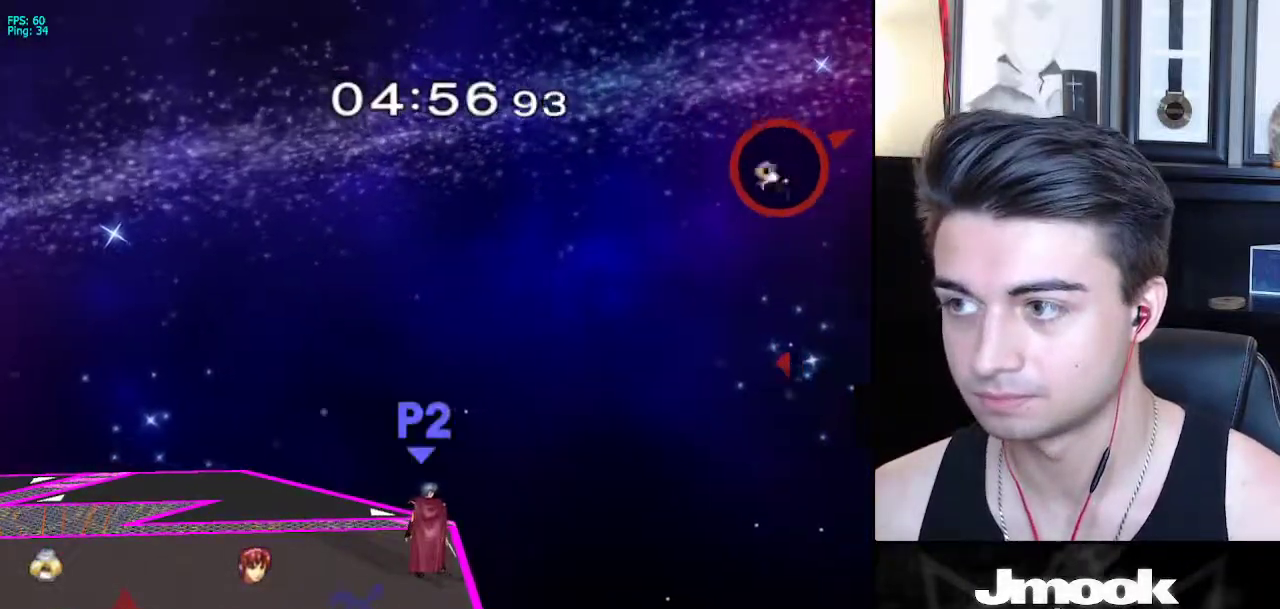
{"buttons": ["X"], "left_stick": "left", "right_stick": "center", "events": [[83, "left_stick", "down-left"], [133, "B", "down"], [217, "left_stick", "left"], [250, "B", "up"], [400, "X", "down"]]}
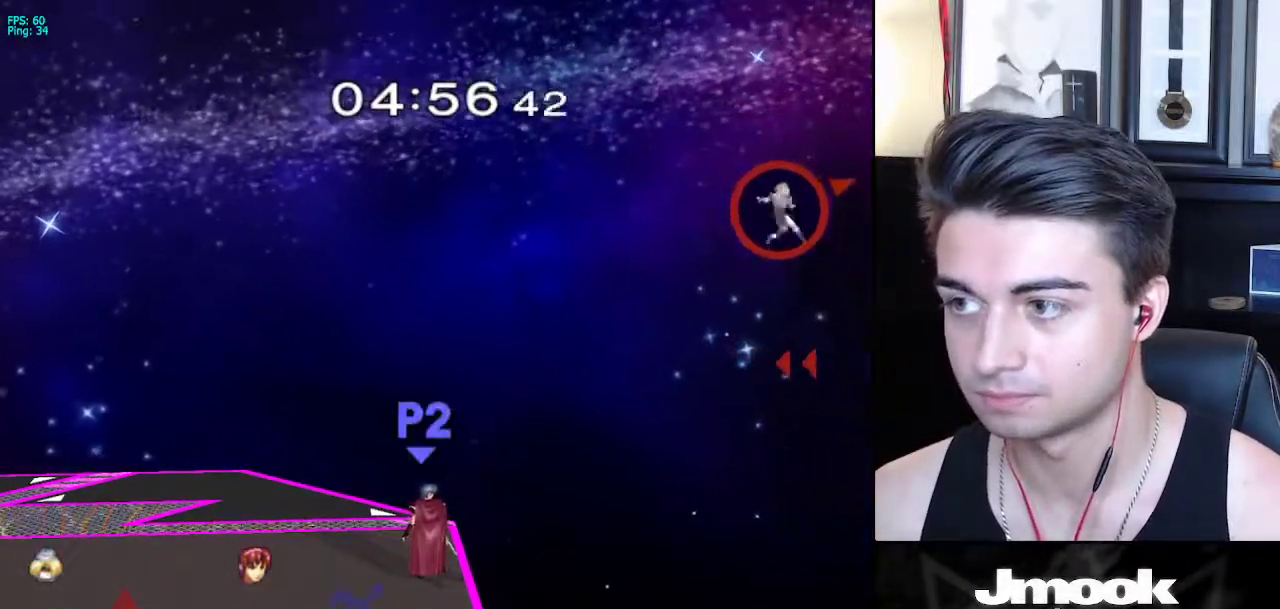
{"buttons": ["X"], "left_stick": "left", "right_stick": "center", "events": [[17, "X", "up"], [100, "X", "down"], [183, "X", "up"], [250, "X", "down"], [350, "X", "up"], [417, "X", "down"]]}
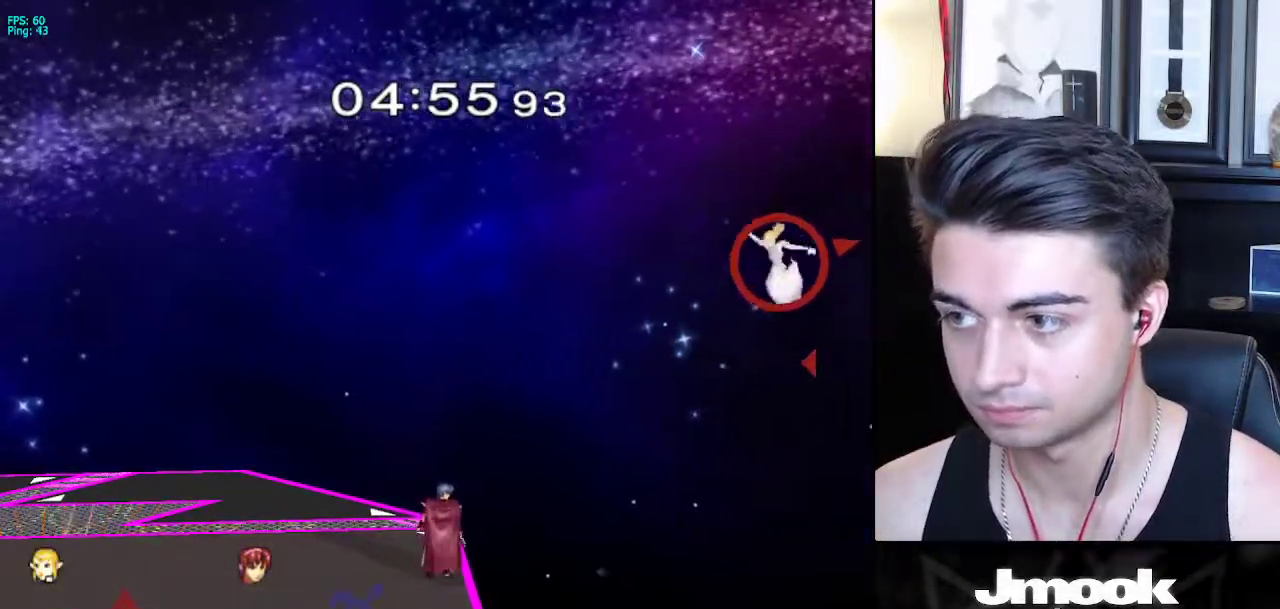
{"buttons": ["X"], "left_stick": "left", "right_stick": "center", "events": [[17, "X", "up"], [100, "X", "down"], [217, "X", "up"], [383, "X", "down"]]}
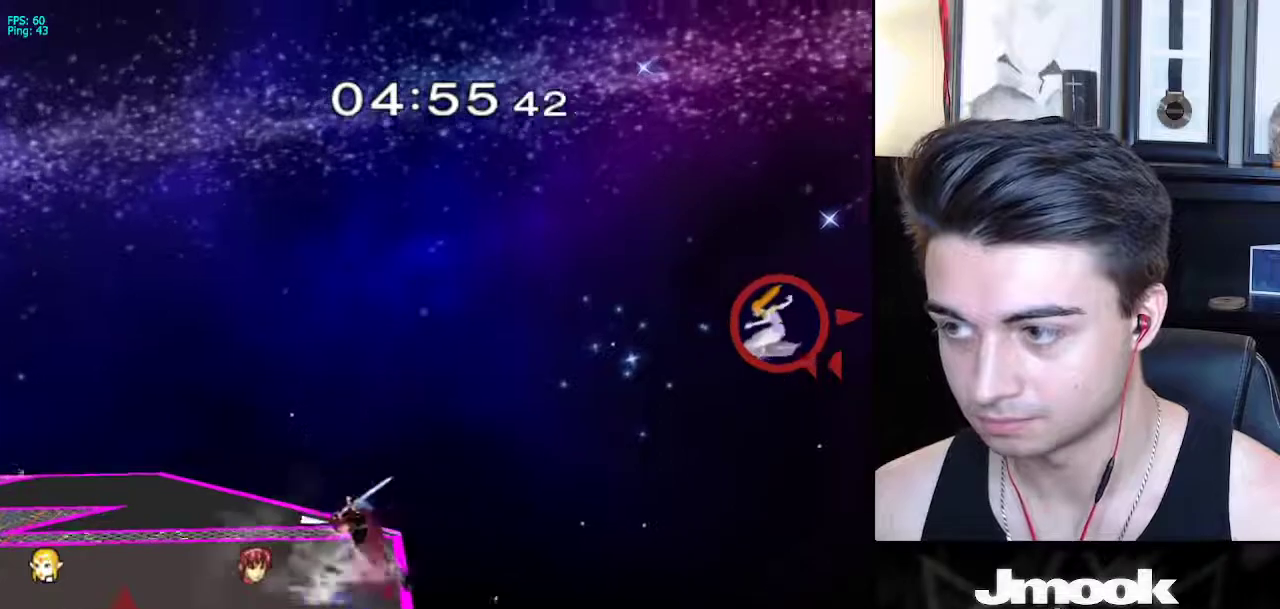
{"buttons": ["X"], "left_stick": "left", "right_stick": "center", "events": [[83, "X", "up"], [167, "X", "down"], [250, "X", "up"], [333, "X", "down"], [417, "X", "up"], [483, "X", "down"]]}
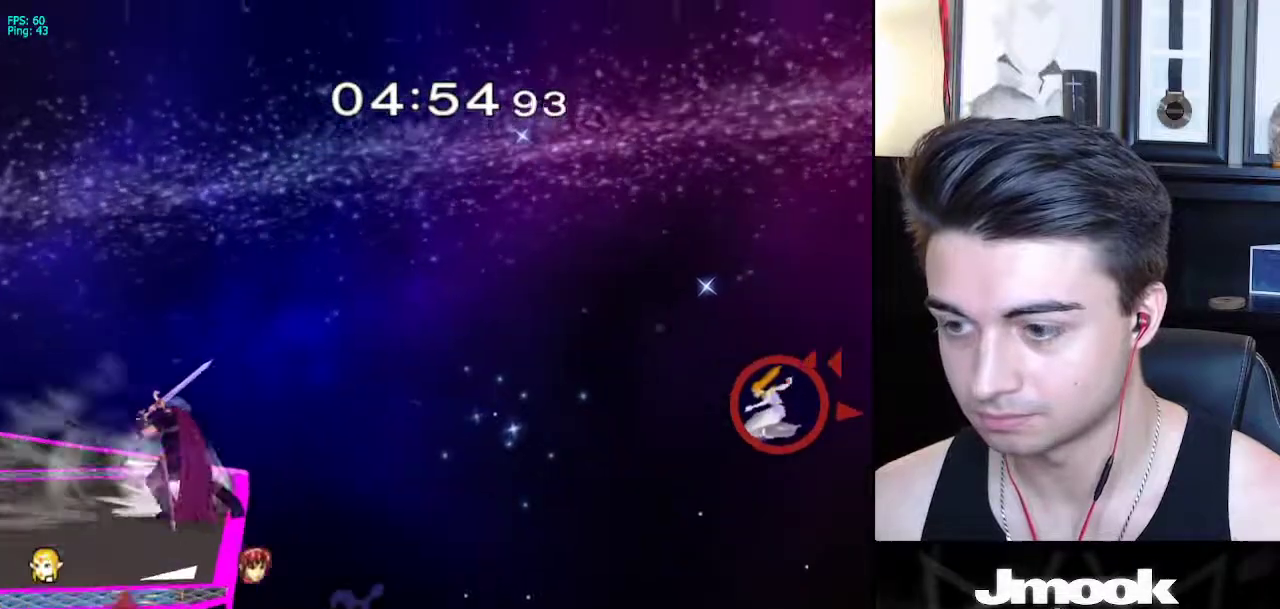
{"buttons": [], "left_stick": "up-left", "right_stick": "center", "events": [[283, "X", "up"], [467, "left_stick", "up-left"]]}
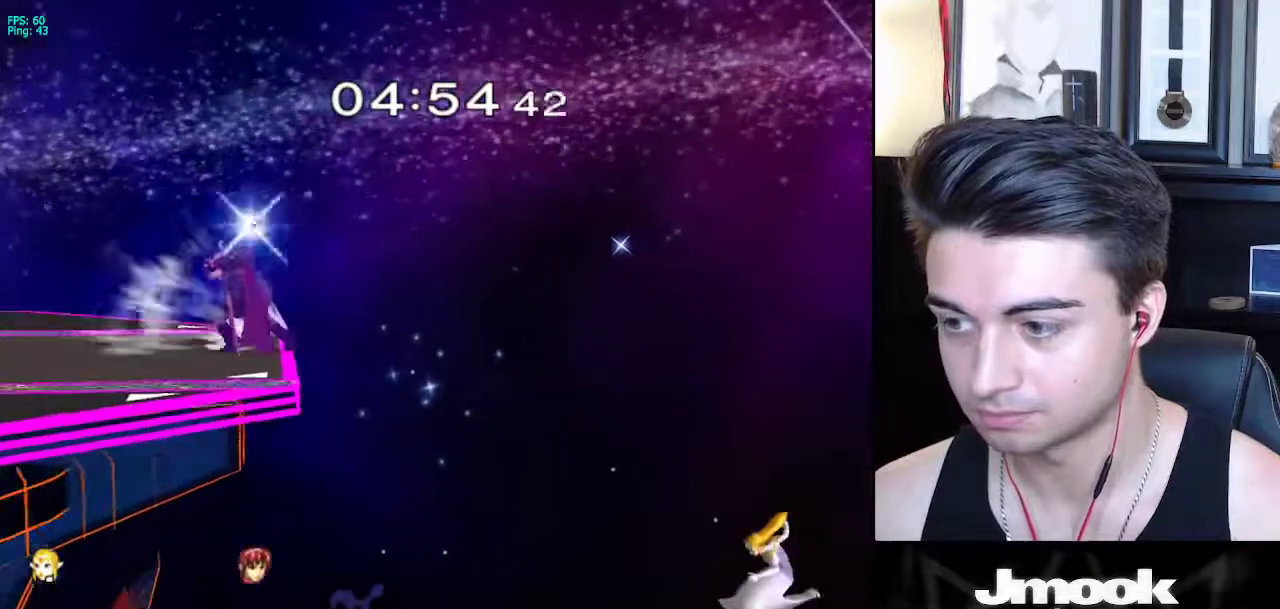
{"buttons": [], "left_stick": "up-left", "right_stick": "left", "events": [[100, "B", "down"], [233, "B", "up"], [300, "right_stick", "left"]]}
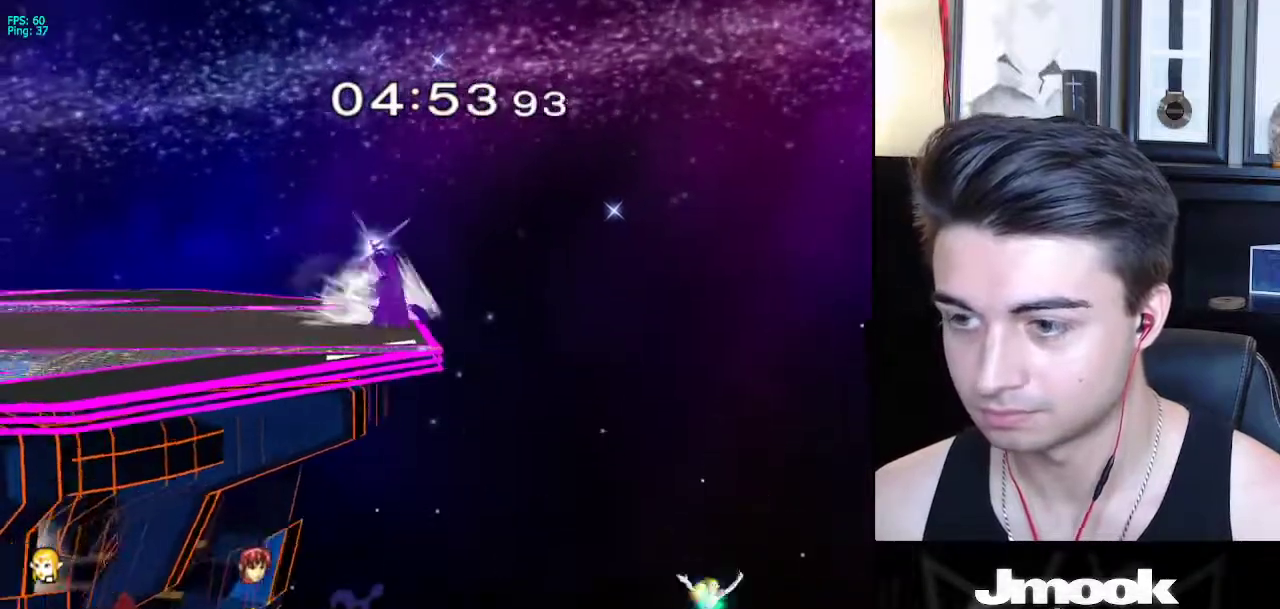
{"buttons": ["R1"], "left_stick": "up-left", "right_stick": "left", "events": [[233, "R1", "down"]]}
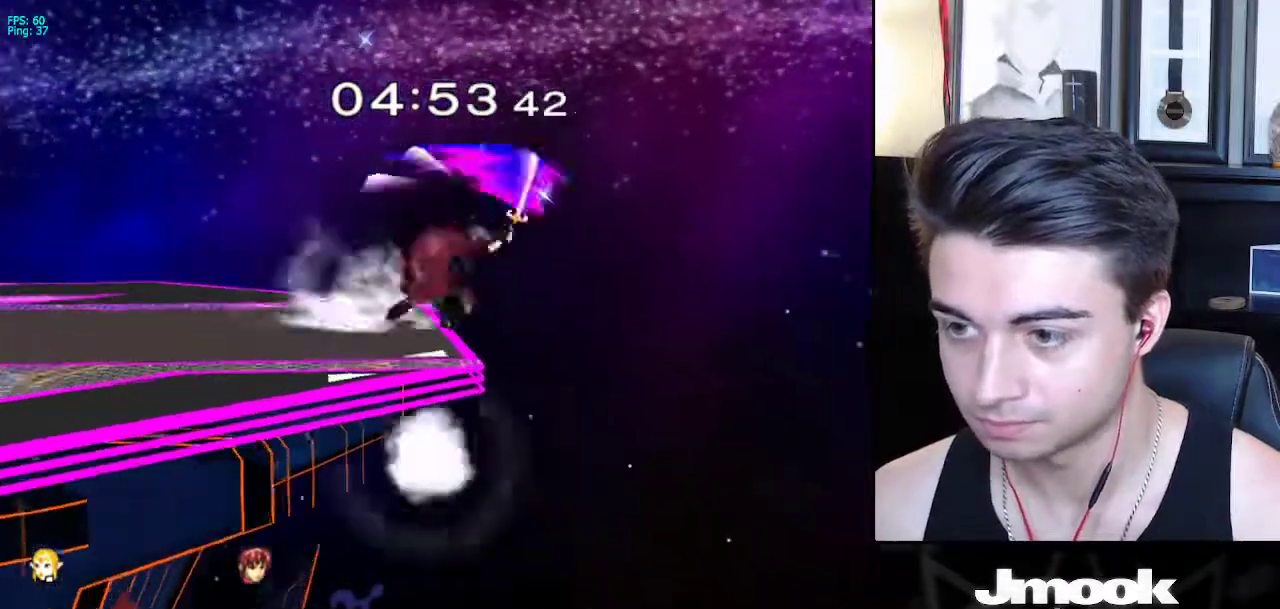
{"buttons": [], "left_stick": "up", "right_stick": "center", "events": [[150, "R1", "up"], [183, "right_stick", "center"], [383, "left_stick", "up"]]}
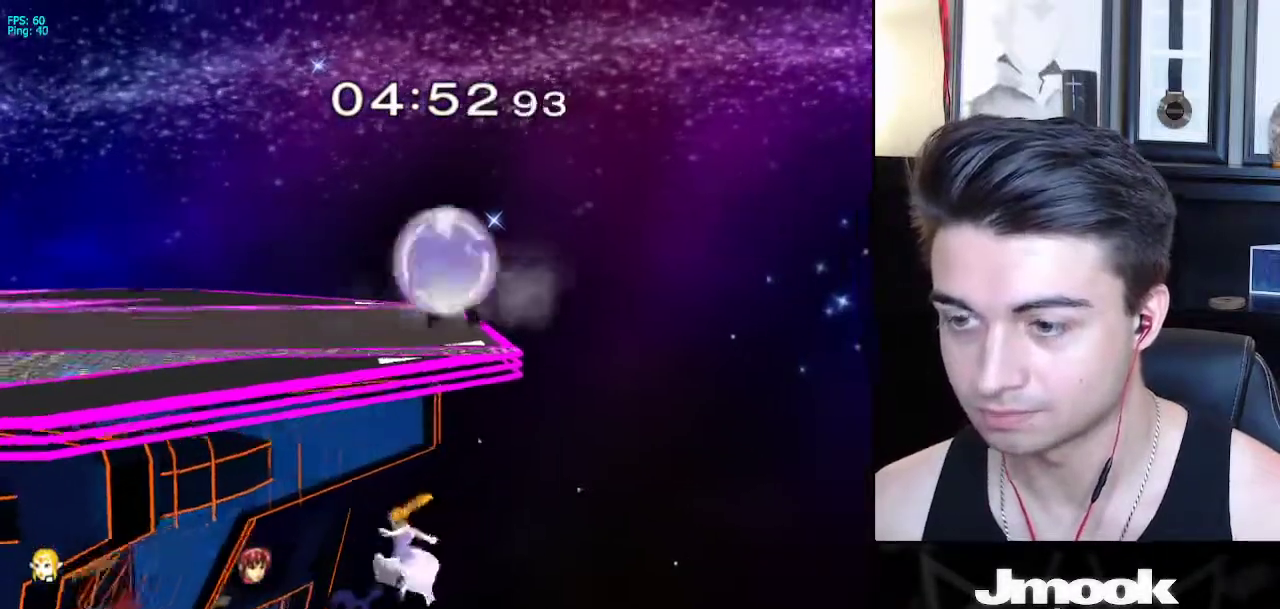
{"buttons": ["B"], "left_stick": "right", "right_stick": "center", "events": [[50, "left_stick", "right"], [133, "A", "down"], [200, "A", "up"], [200, "X", "down"], [283, "A", "down"], [283, "X", "up"], [317, "A", "up"], [317, "B", "down"], [333, "A", "down"], [350, "B", "up"], [383, "A", "up"], [400, "X", "down"], [450, "A", "down"], [450, "X", "up"], [500, "A", "up"], [500, "B", "down"]]}
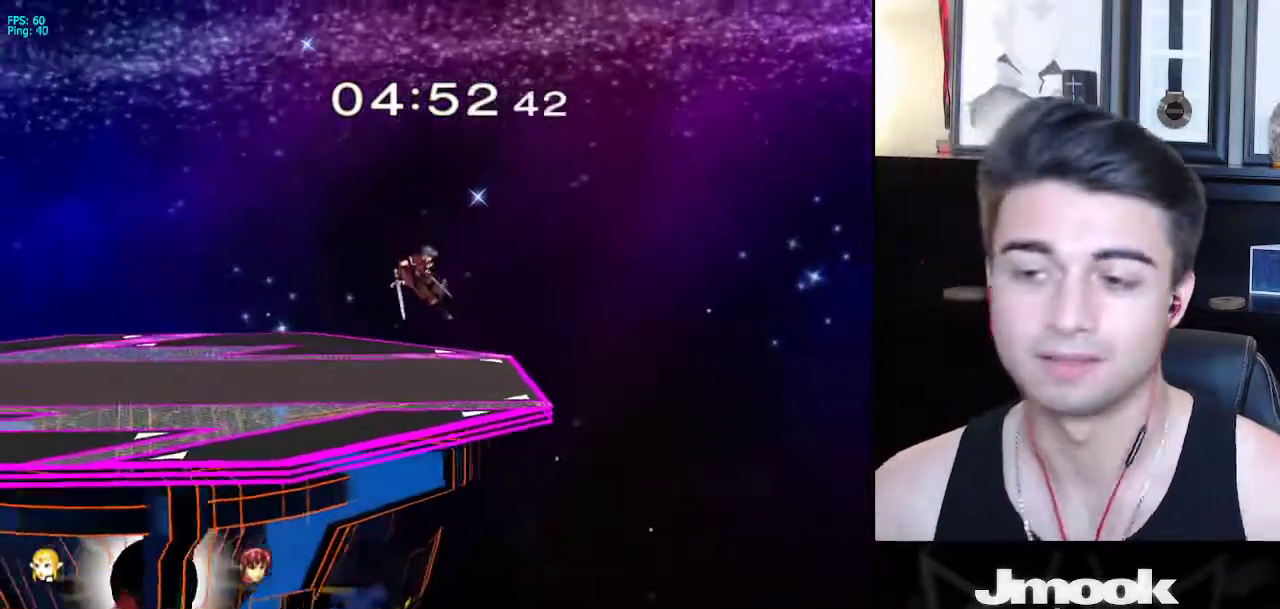
{"buttons": [], "left_stick": "center", "right_stick": "center", "events": [[67, "A", "down"], [67, "B", "up"], [117, "A", "up"], [117, "X", "down"], [117, "left_stick", "center"], [200, "A", "down"], [200, "X", "up"], [250, "A", "up"]]}